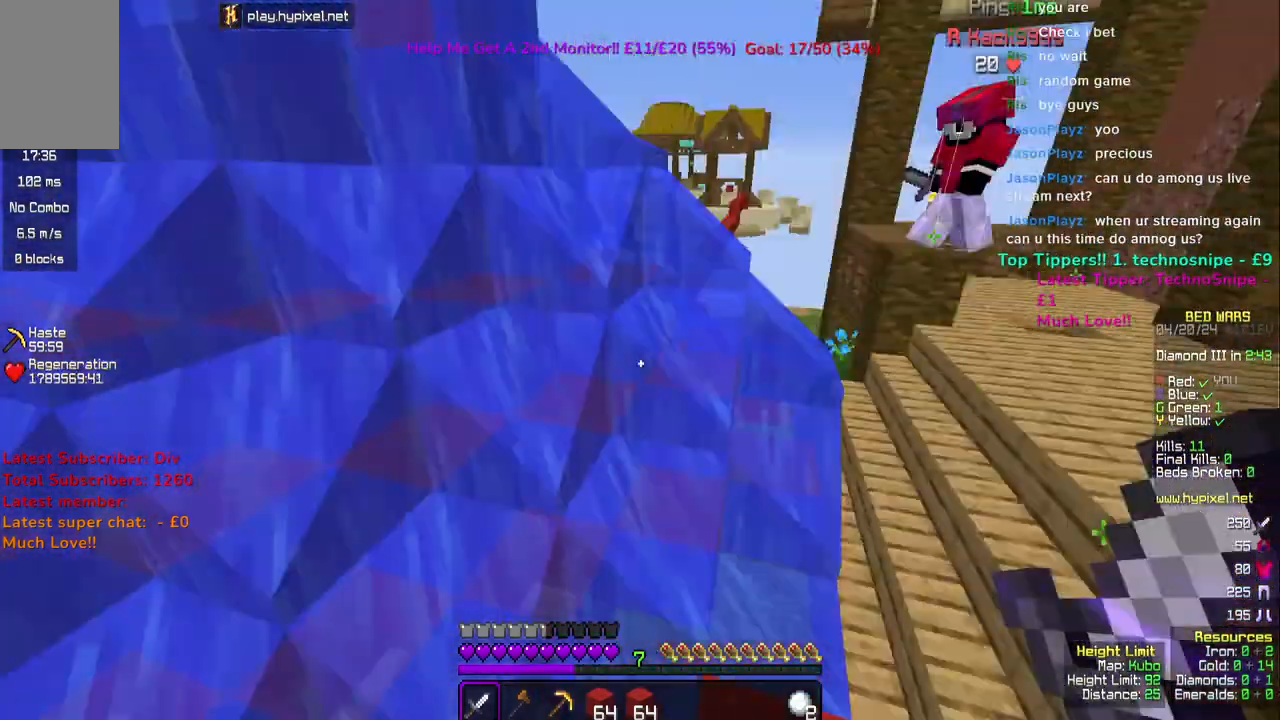
Gameplay with keyboard and mouse; each line is a JSON object with the keys and mouse buttons held at the frame after it. "events" lists presses ("down") and releases ("up") of "a", "d", "s", "space", "w", "mouse_left" and "mouse_right" between this image and that frame as [ms after this image, input, new state], when the widget could be followed in between. "mouse_left", "mouse_right" = the "left", "right" buttons of the "mouse" list. No other keys are recorded. Fast repeated clicks can show as one long hold. Mouse movement is not recorded.
{"keys": ["w"], "mouse": [], "events": [[100, "w", "down"], [133, "a", "down"], [483, "a", "up"]]}
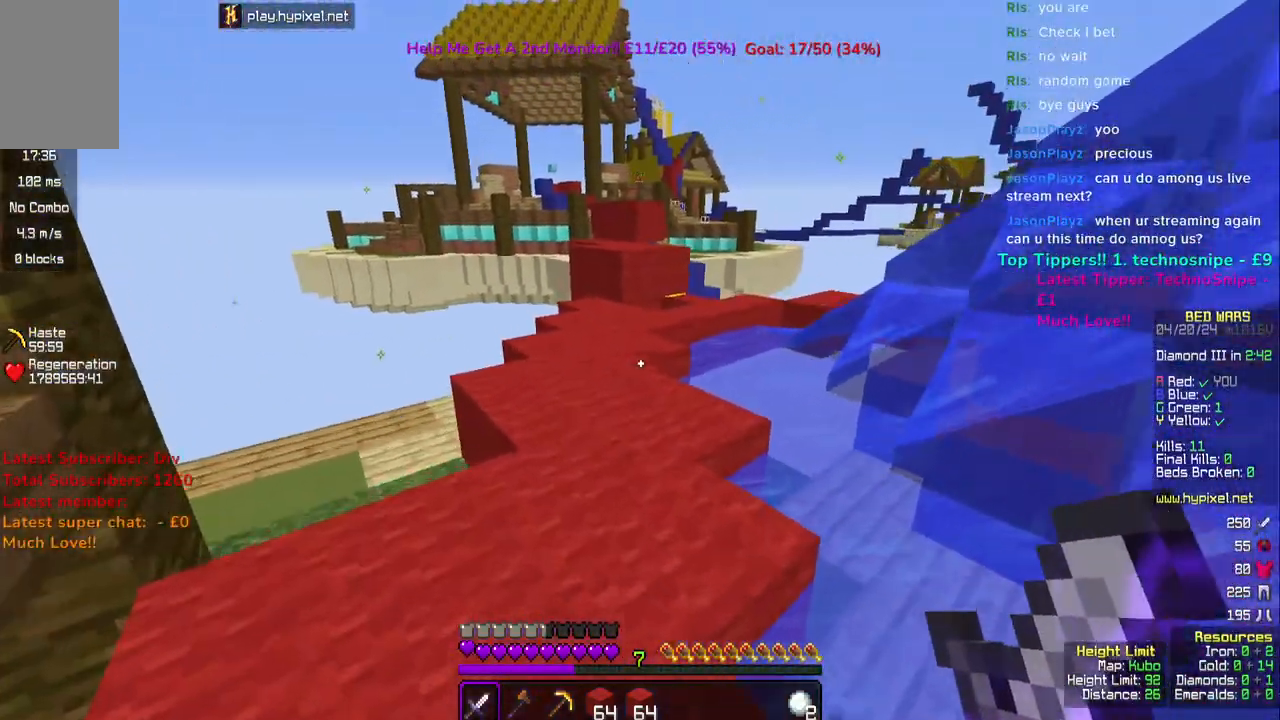
{"keys": ["space", "w"], "mouse": [], "events": [[17, "space", "down"]]}
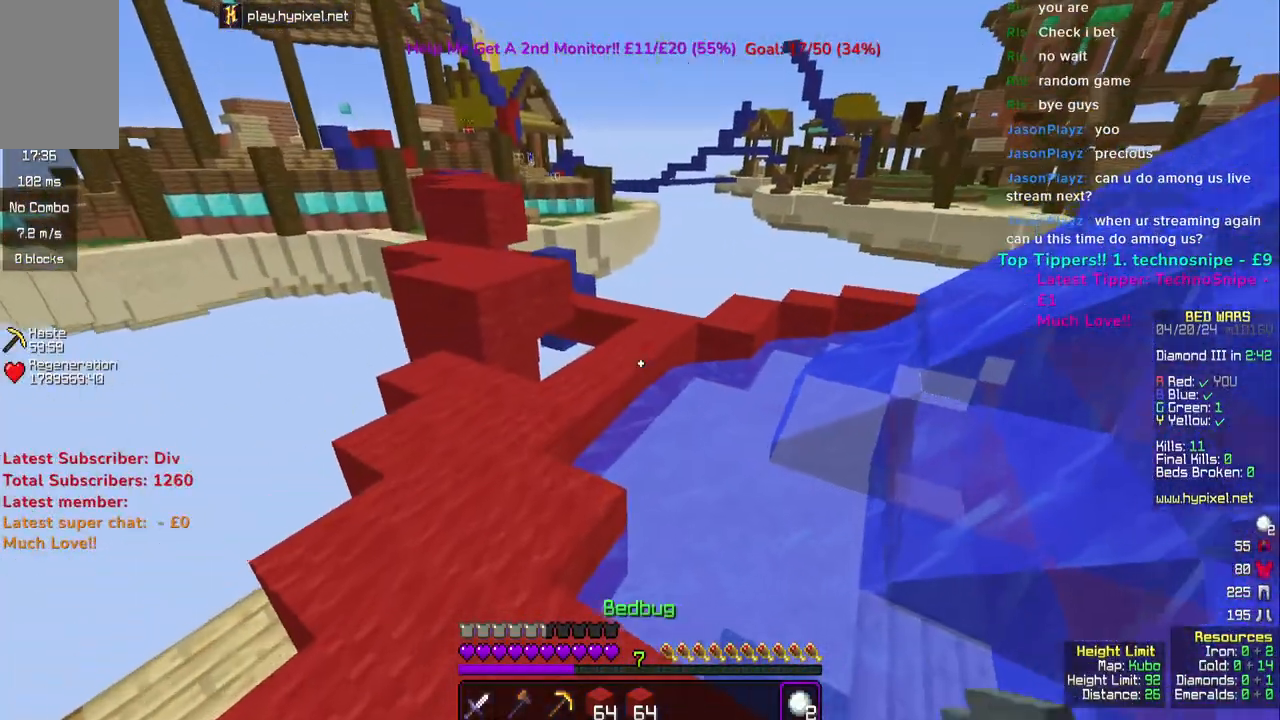
{"keys": ["space", "w"], "mouse": [], "events": [[50, "a", "down"], [300, "a", "up"]]}
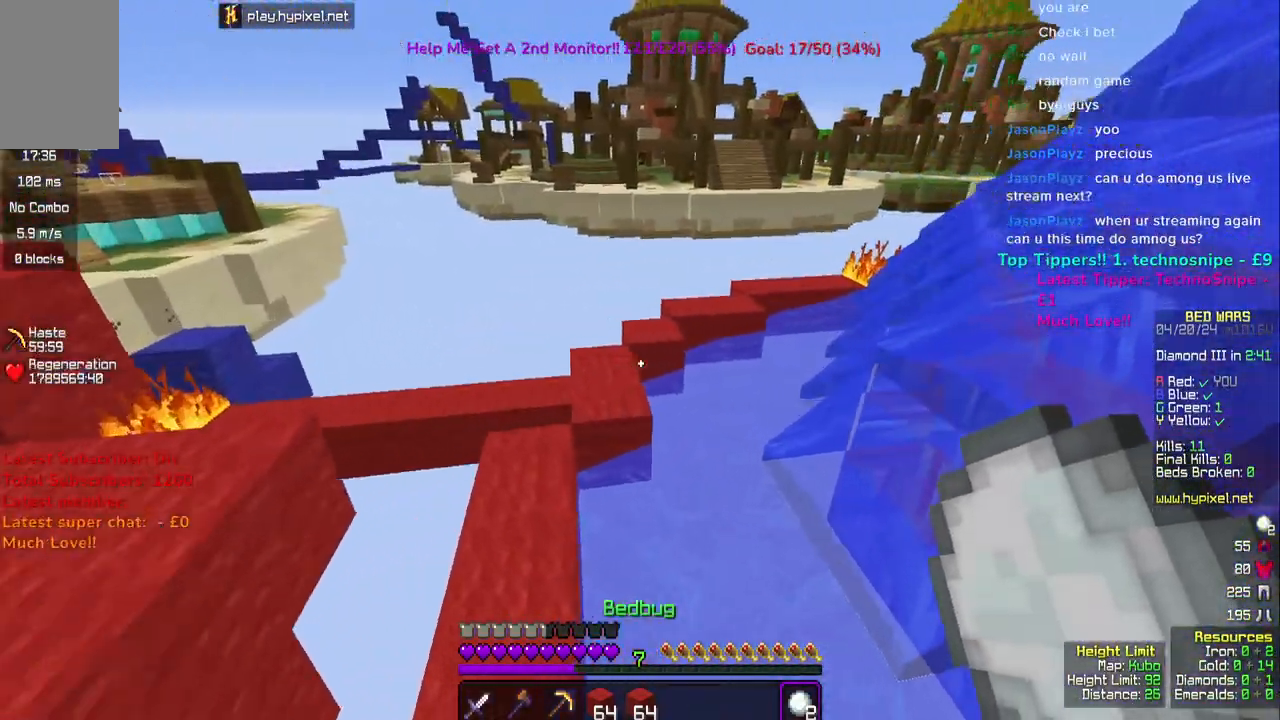
{"keys": ["space", "w"], "mouse": [], "events": [[317, "a", "down"], [467, "a", "up"]]}
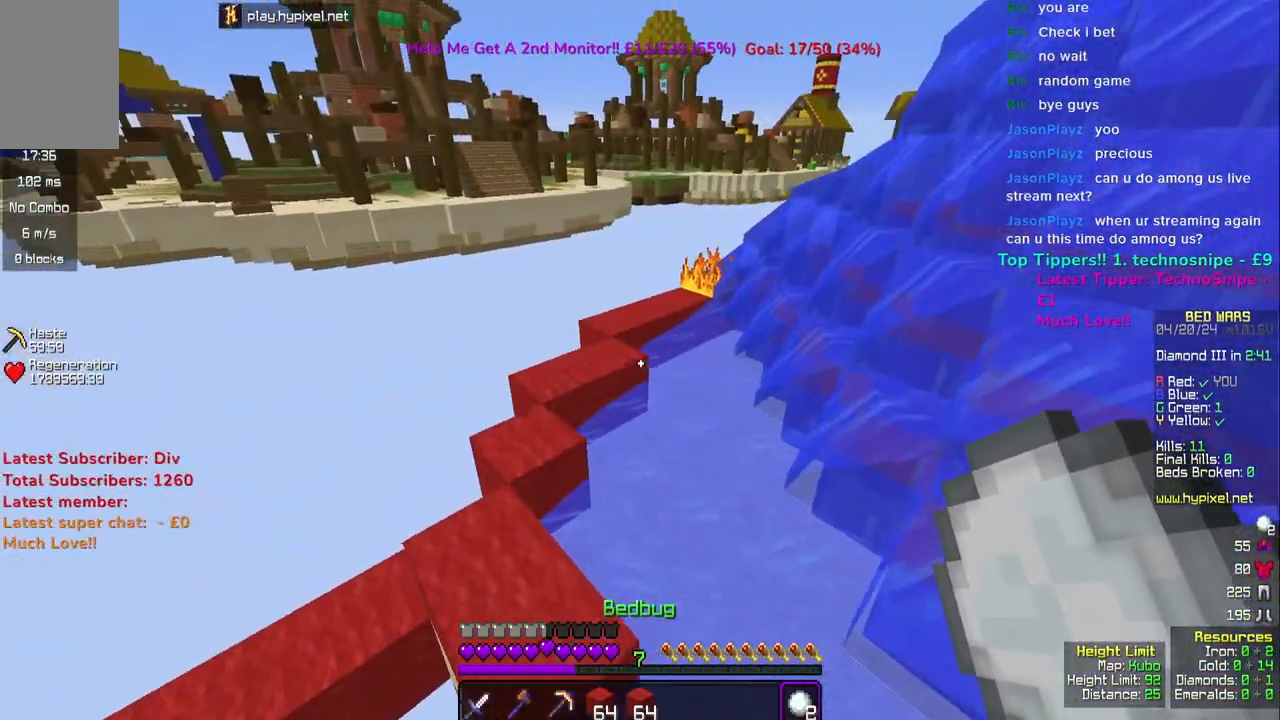
{"keys": ["w"], "mouse": [], "events": [[483, "space", "up"]]}
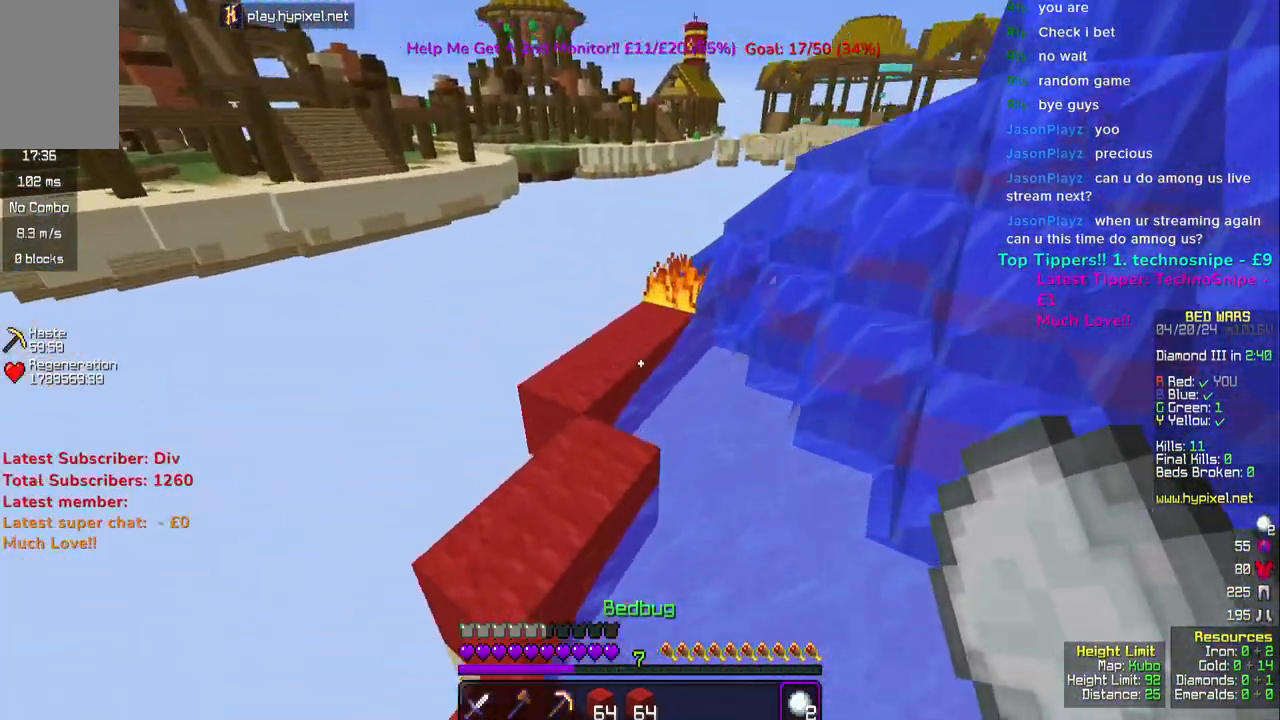
{"keys": ["w"], "mouse": [], "events": []}
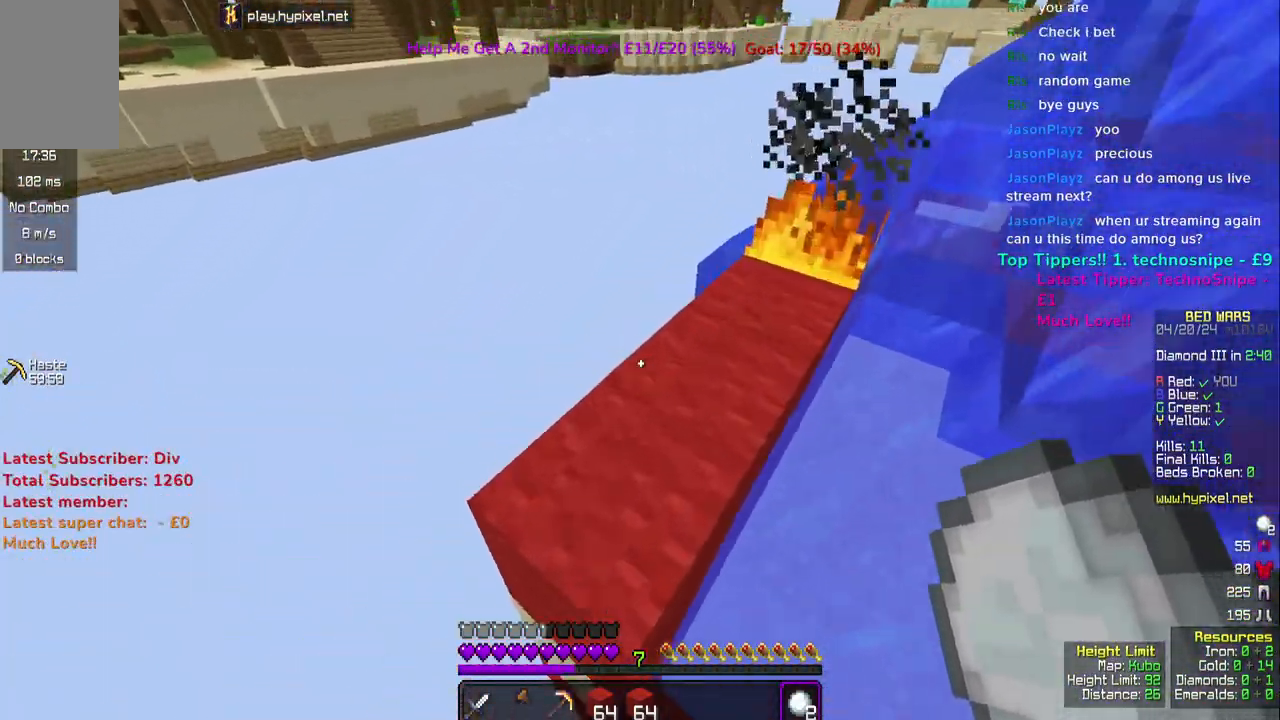
{"keys": ["a"], "mouse": [], "events": [[383, "a", "down"], [483, "w", "up"]]}
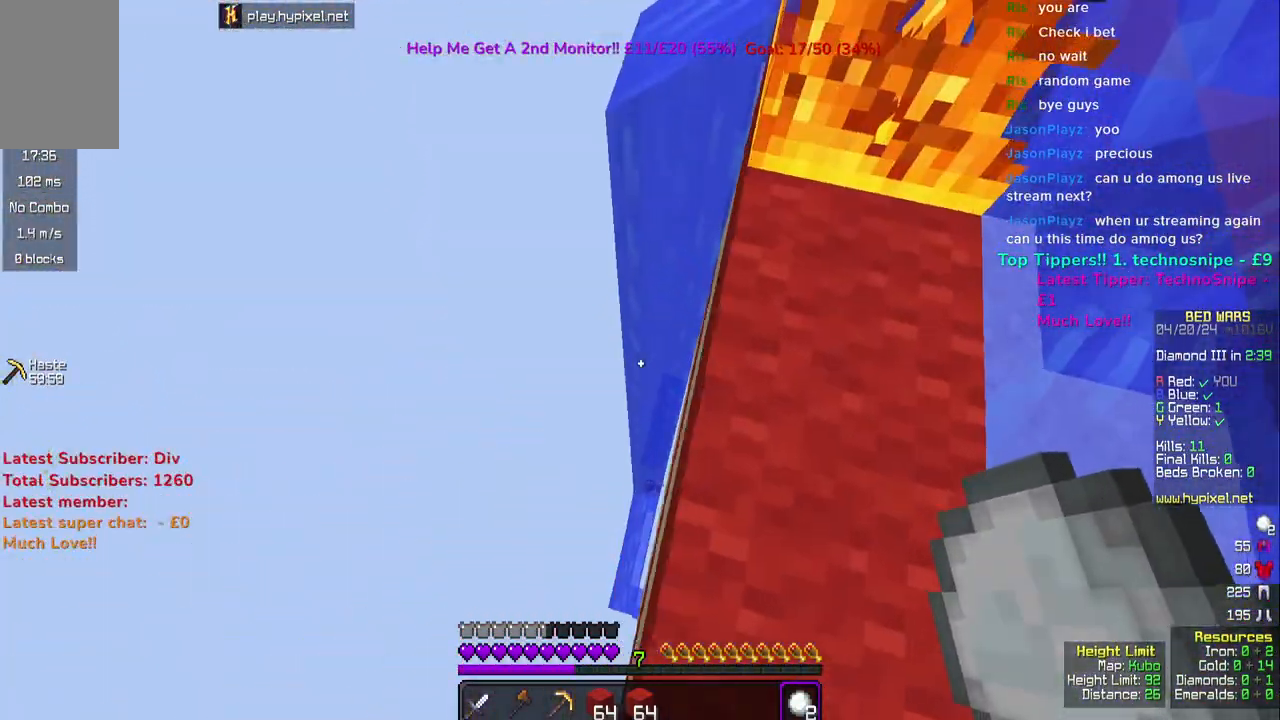
{"keys": ["a"], "mouse": [], "events": [[83, "a", "up"], [483, "a", "down"]]}
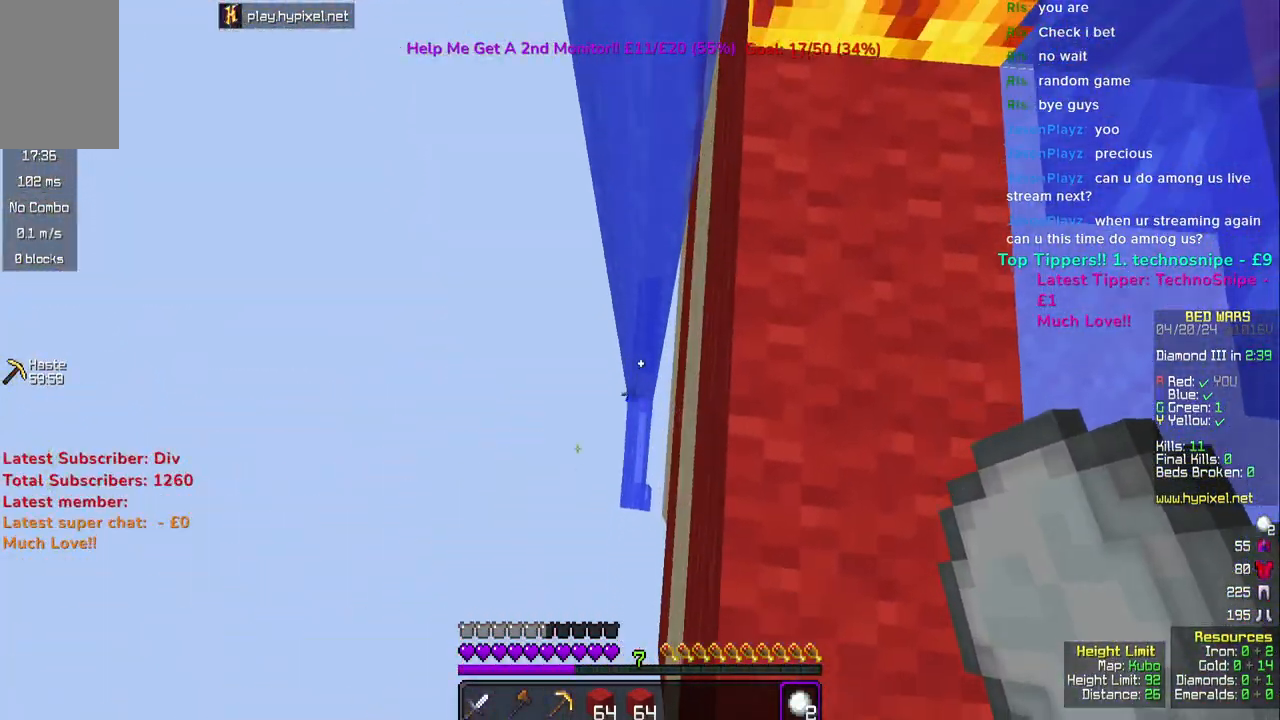
{"keys": [], "mouse": [], "events": [[100, "a", "up"], [317, "mouse_right", "down"], [450, "mouse_right", "up"]]}
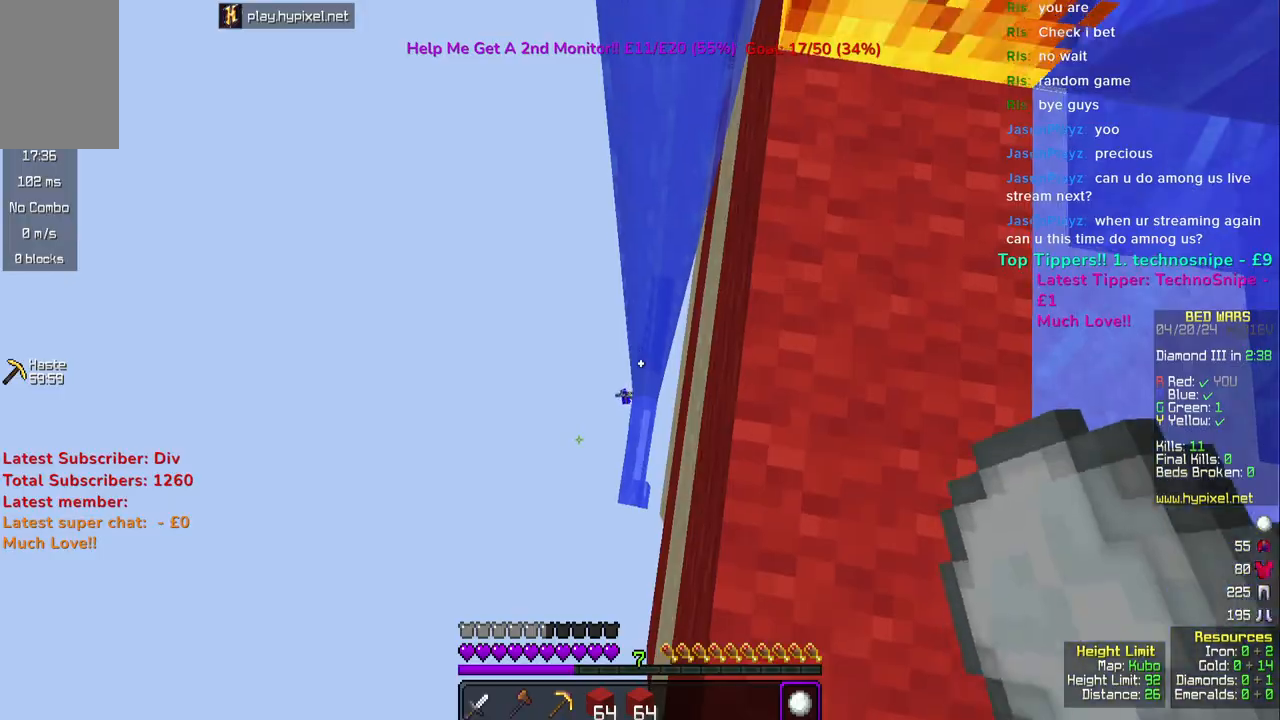
{"keys": ["d"], "mouse": [], "events": [[17, "a", "down"], [133, "a", "up"], [333, "d", "down"]]}
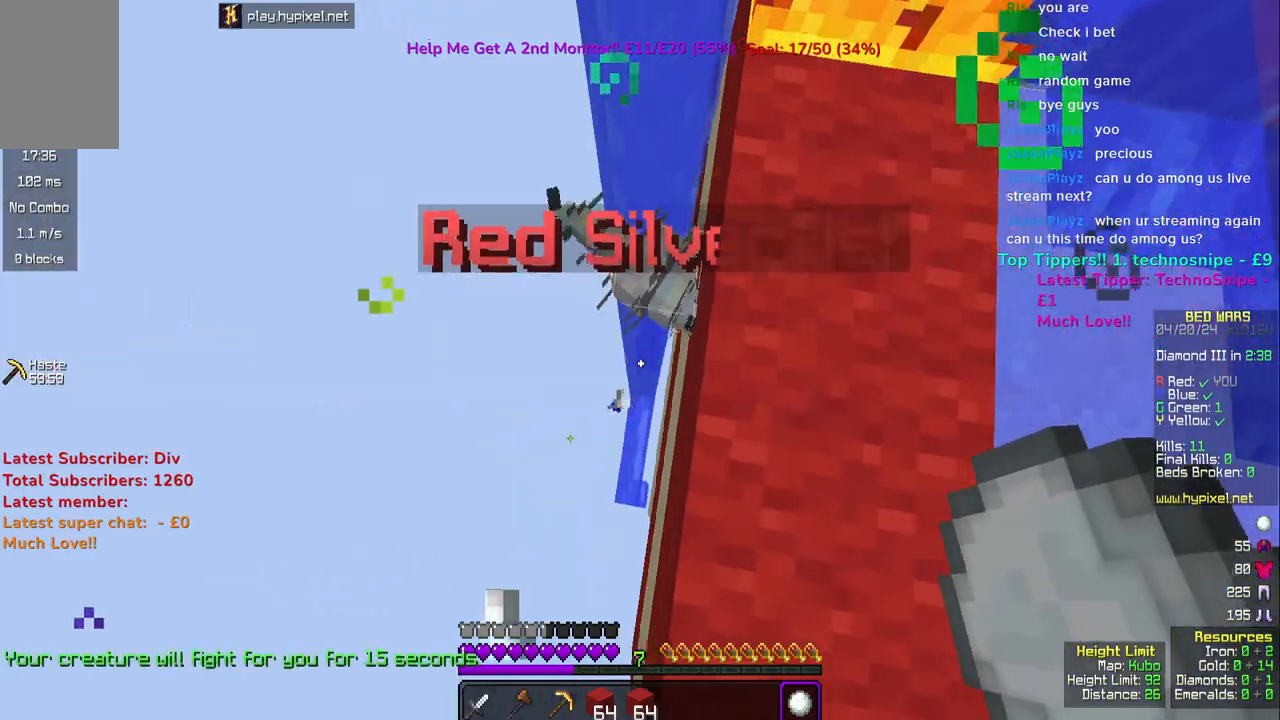
{"keys": ["w"], "mouse": [], "events": [[150, "d", "up"], [333, "w", "down"]]}
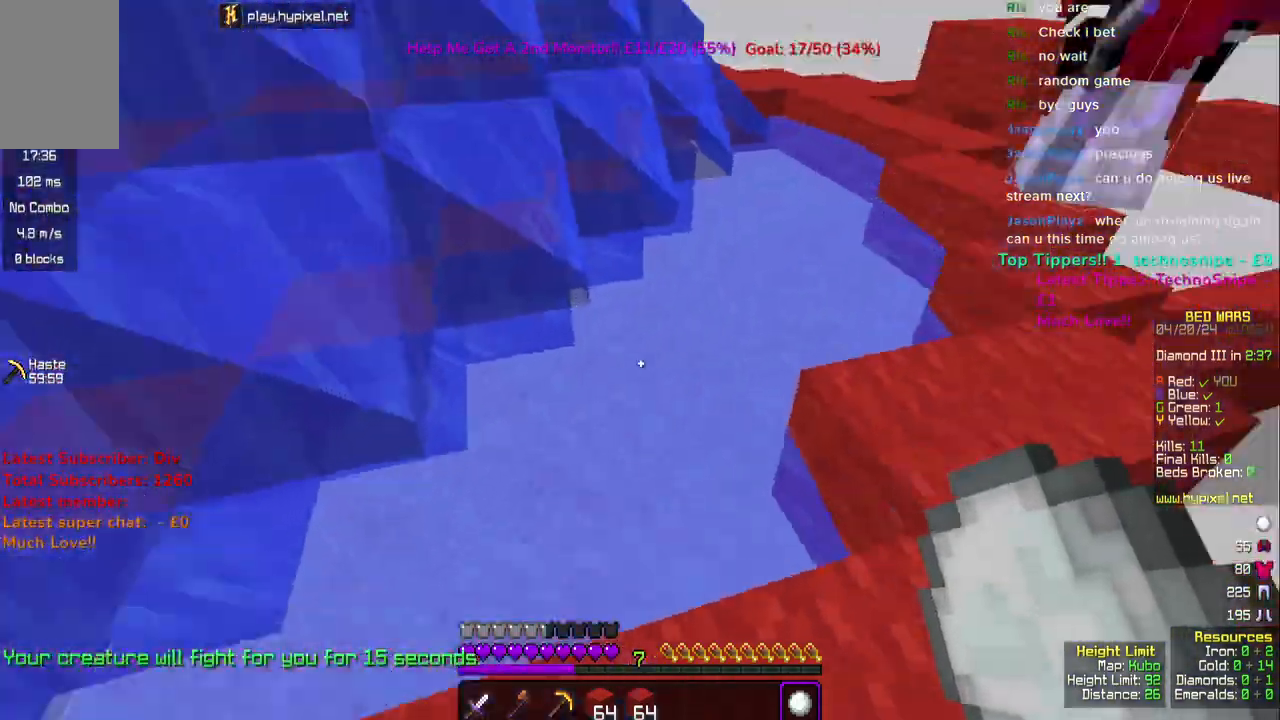
{"keys": ["space", "w"], "mouse": [], "events": [[200, "space", "down"]]}
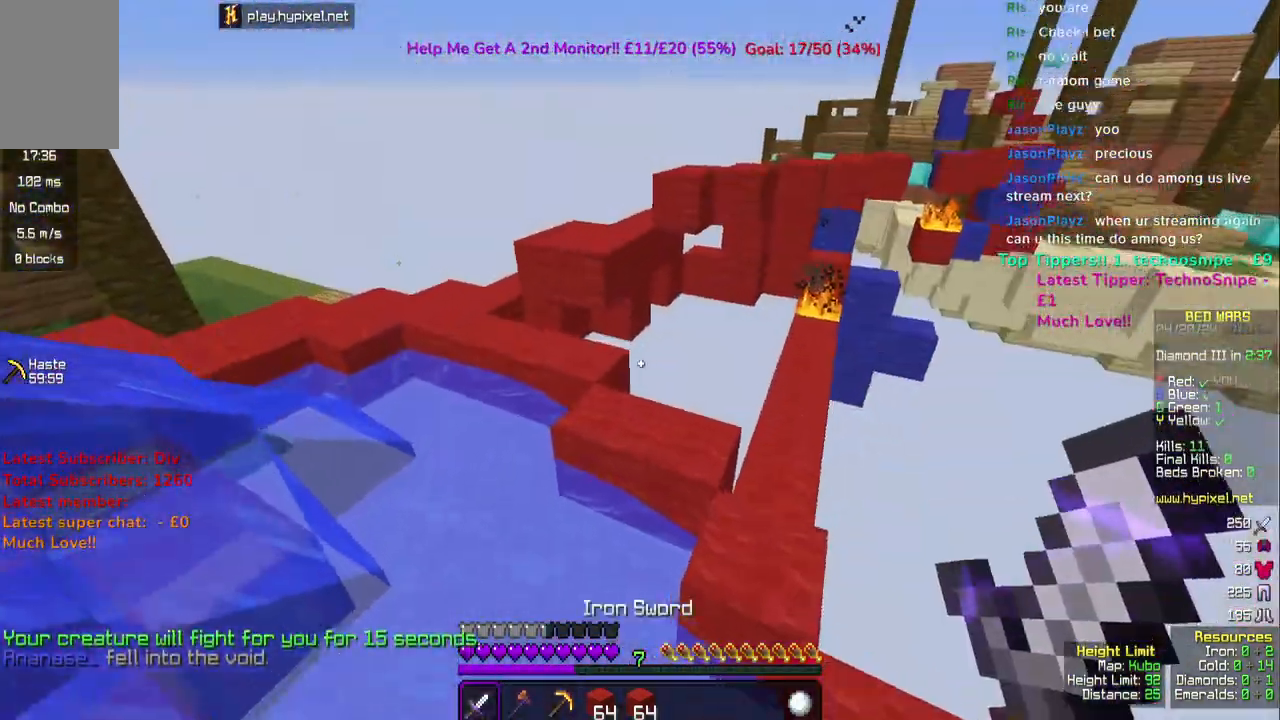
{"keys": ["space", "w"], "mouse": [], "events": []}
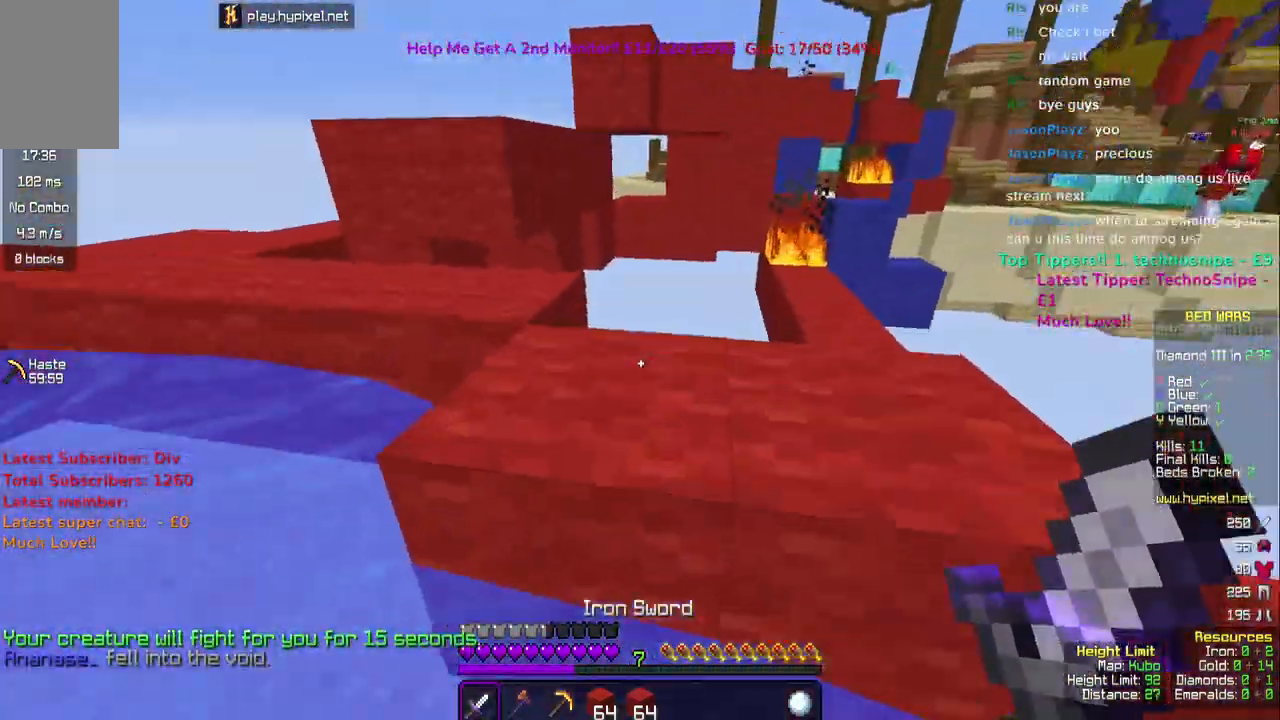
{"keys": ["space", "w"], "mouse": [], "events": []}
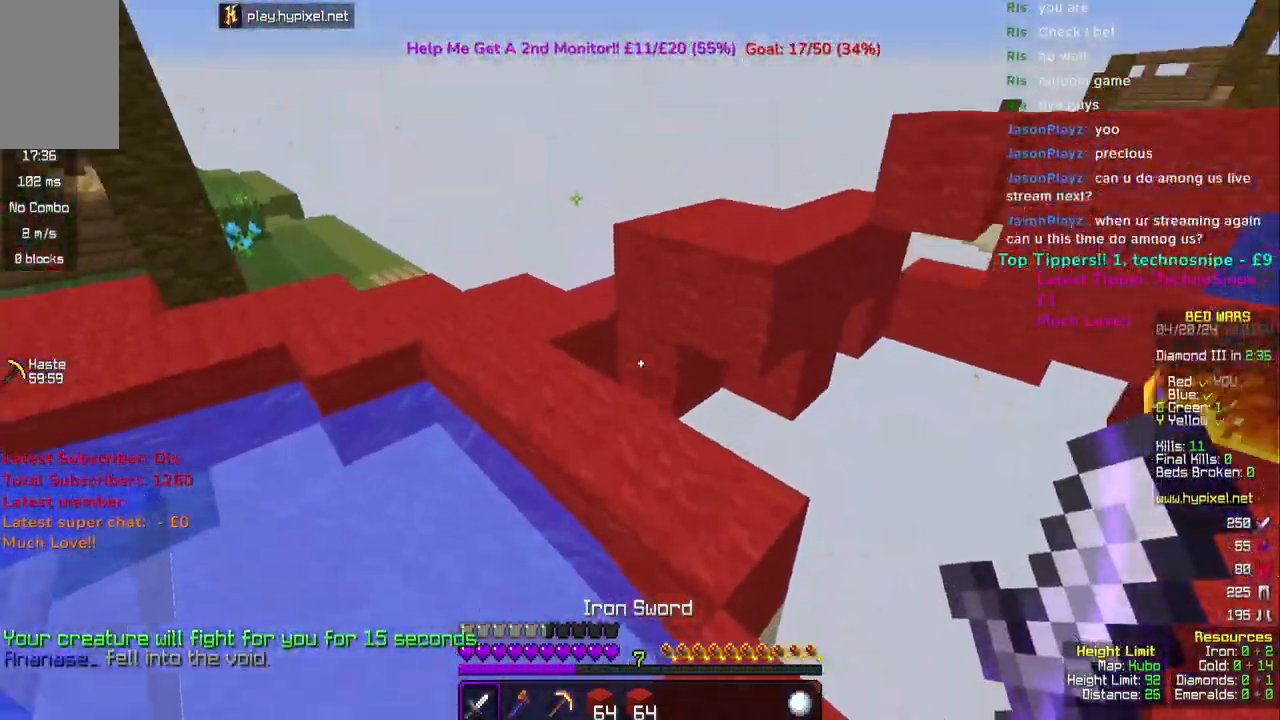
{"keys": ["space", "w"], "mouse": [], "events": []}
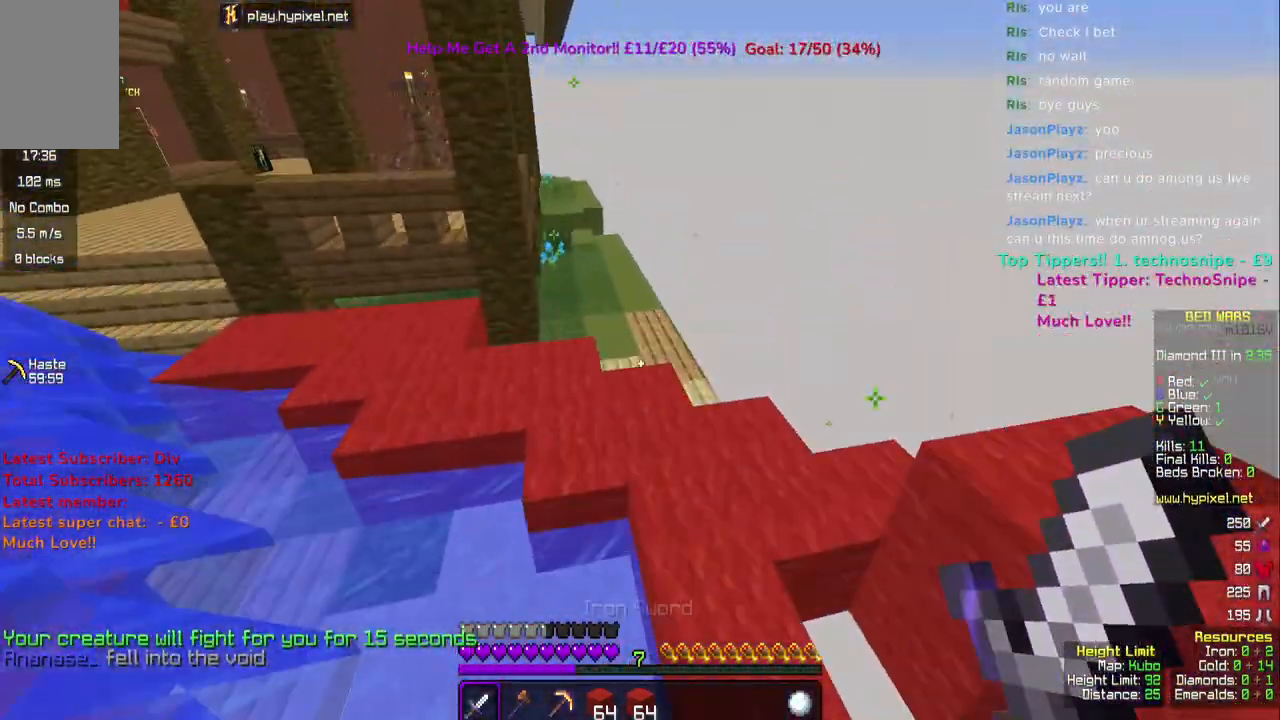
{"keys": ["space", "w"], "mouse": [], "events": []}
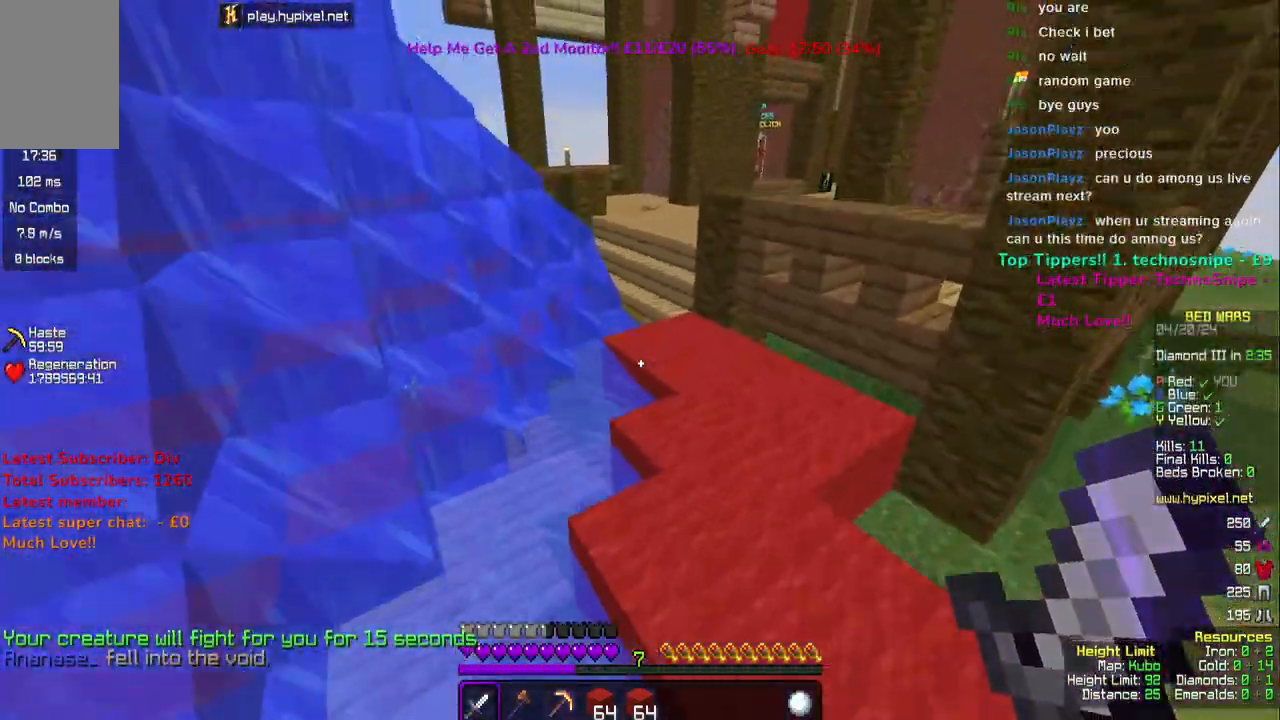
{"keys": ["space", "w"], "mouse": [], "events": []}
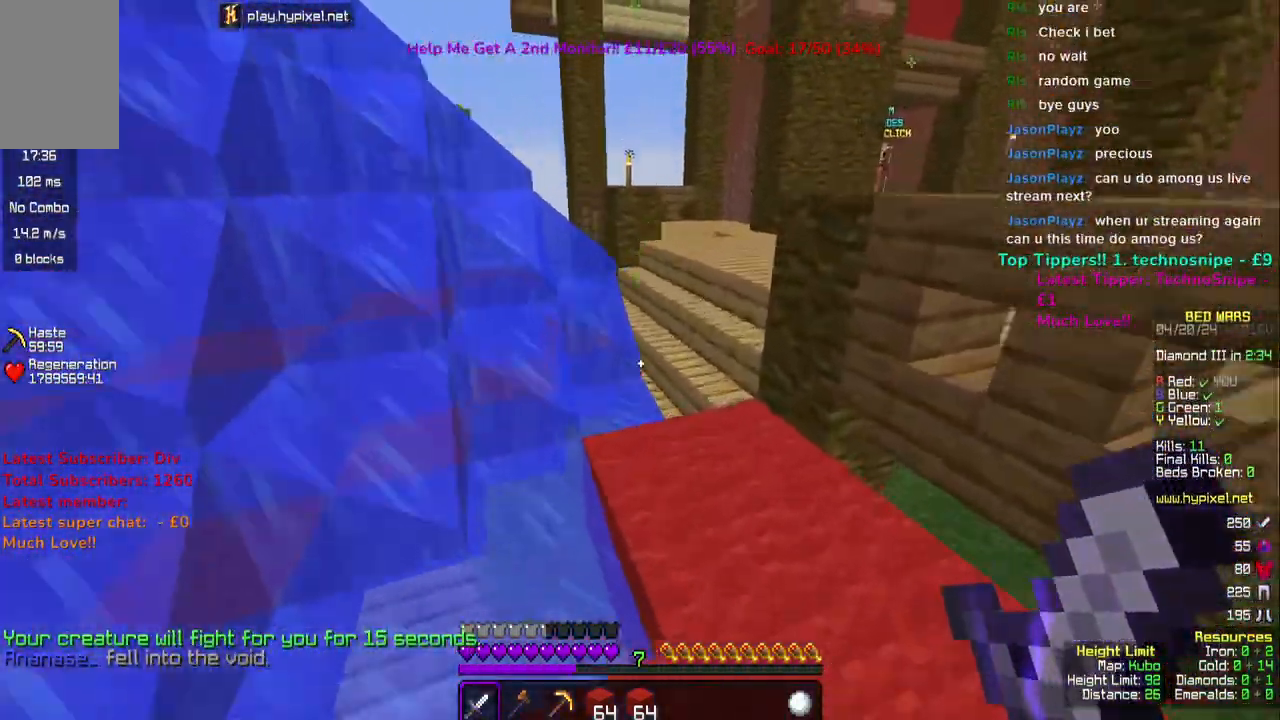
{"keys": ["w"], "mouse": [], "events": [[400, "space", "up"]]}
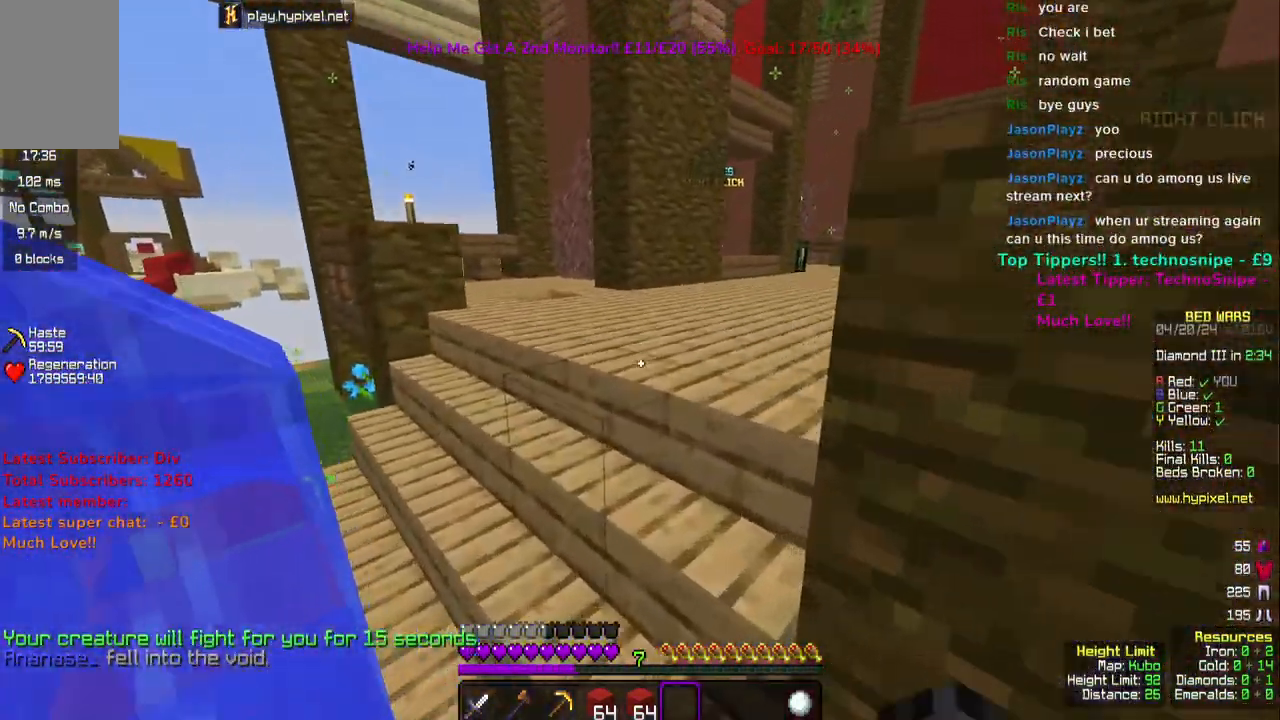
{"keys": ["space", "w"], "mouse": [], "events": [[133, "space", "down"]]}
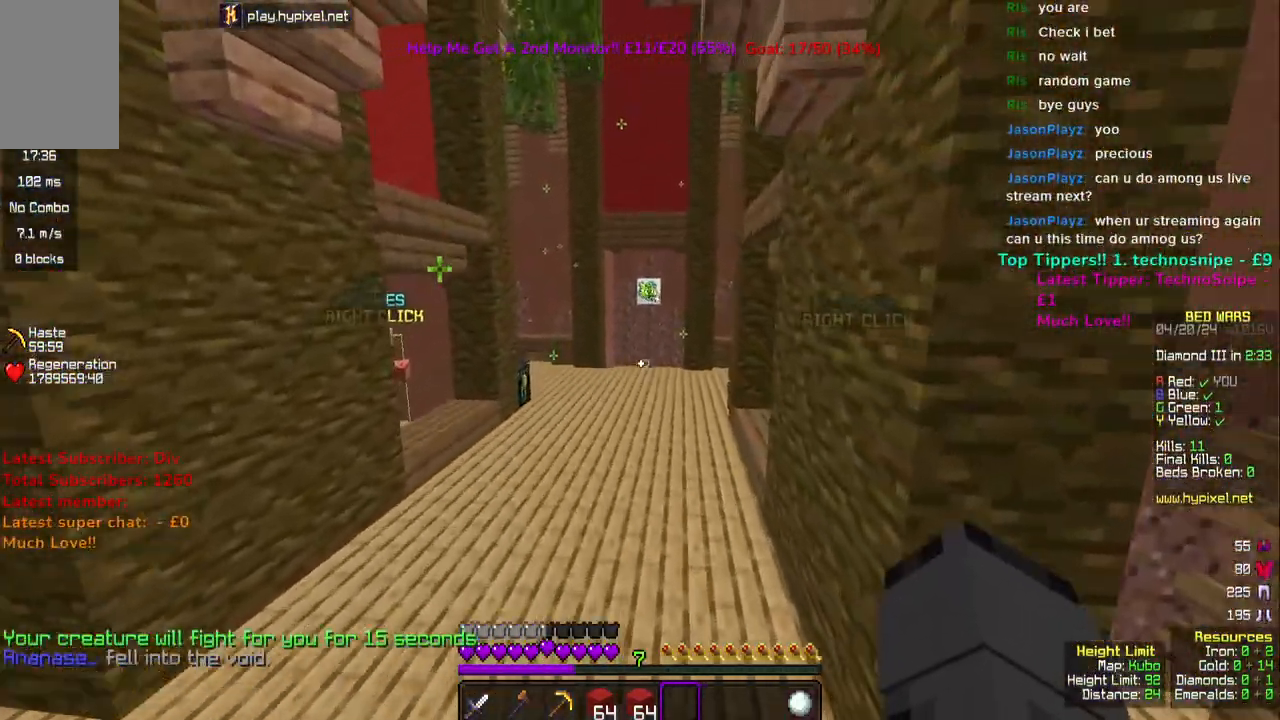
{"keys": ["space", "w"], "mouse": [], "events": [[33, "space", "up"], [117, "space", "down"]]}
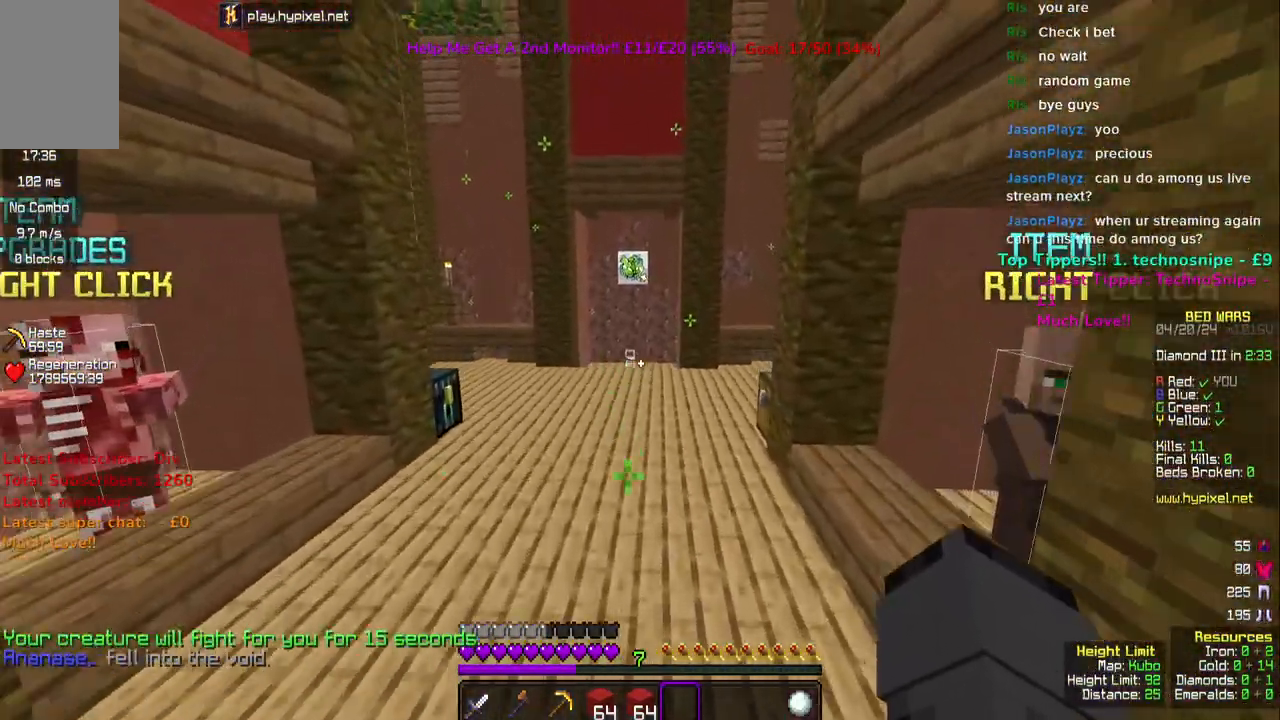
{"keys": ["space", "w"], "mouse": ["left"], "events": [[83, "mouse_left", "down"], [217, "mouse_left", "up"], [433, "mouse_left", "down"]]}
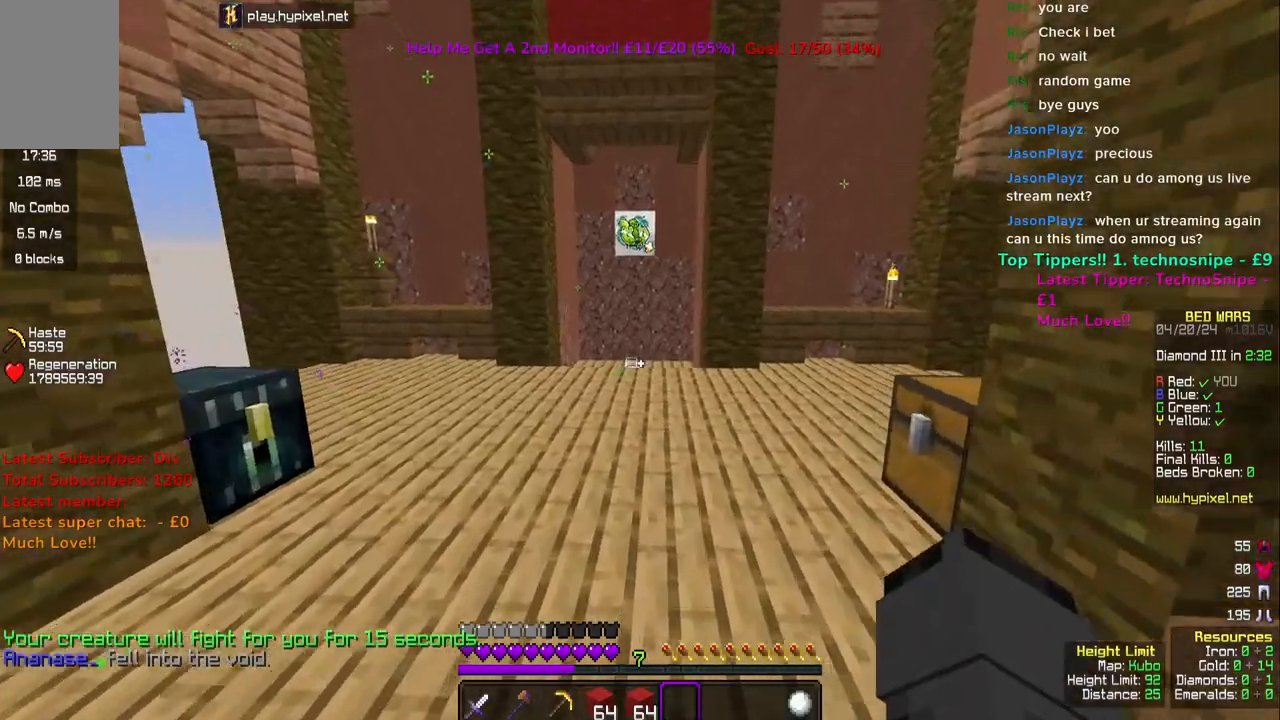
{"keys": ["space", "w"], "mouse": [], "events": [[50, "mouse_left", "up"], [117, "mouse_left", "down"], [233, "mouse_left", "up"], [317, "mouse_left", "down"], [433, "mouse_left", "up"]]}
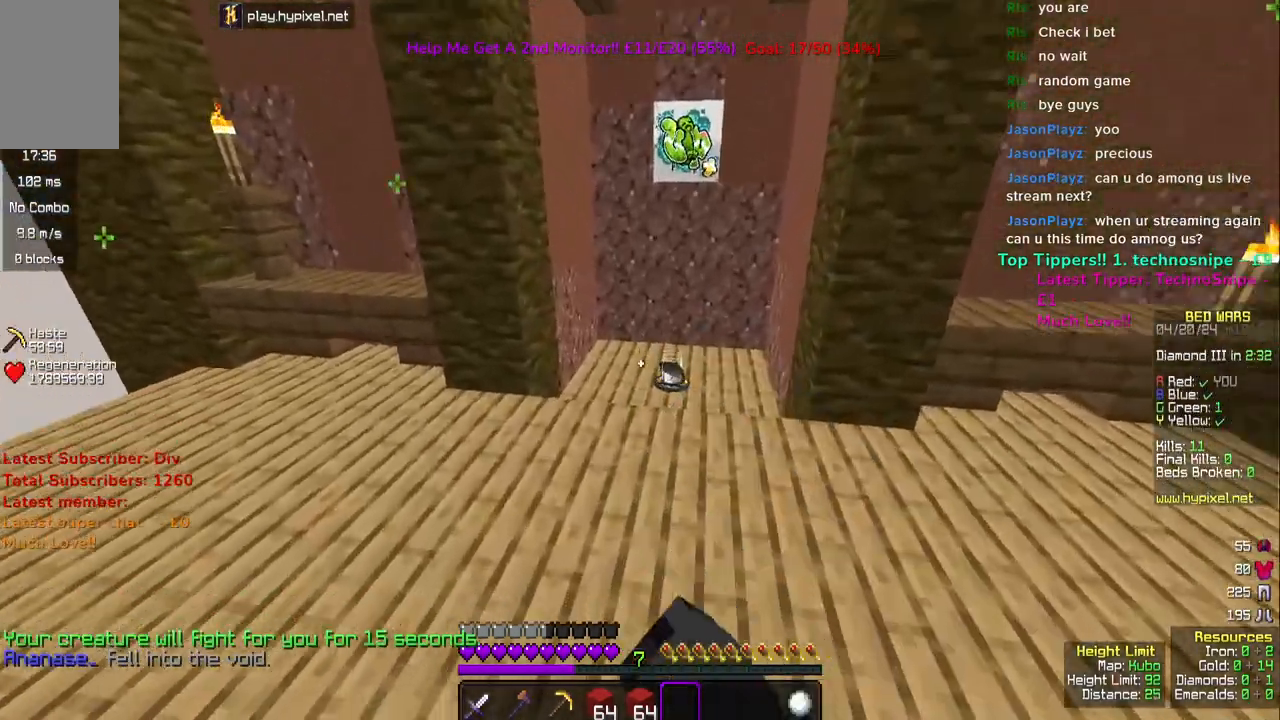
{"keys": ["space", "w"], "mouse": []}
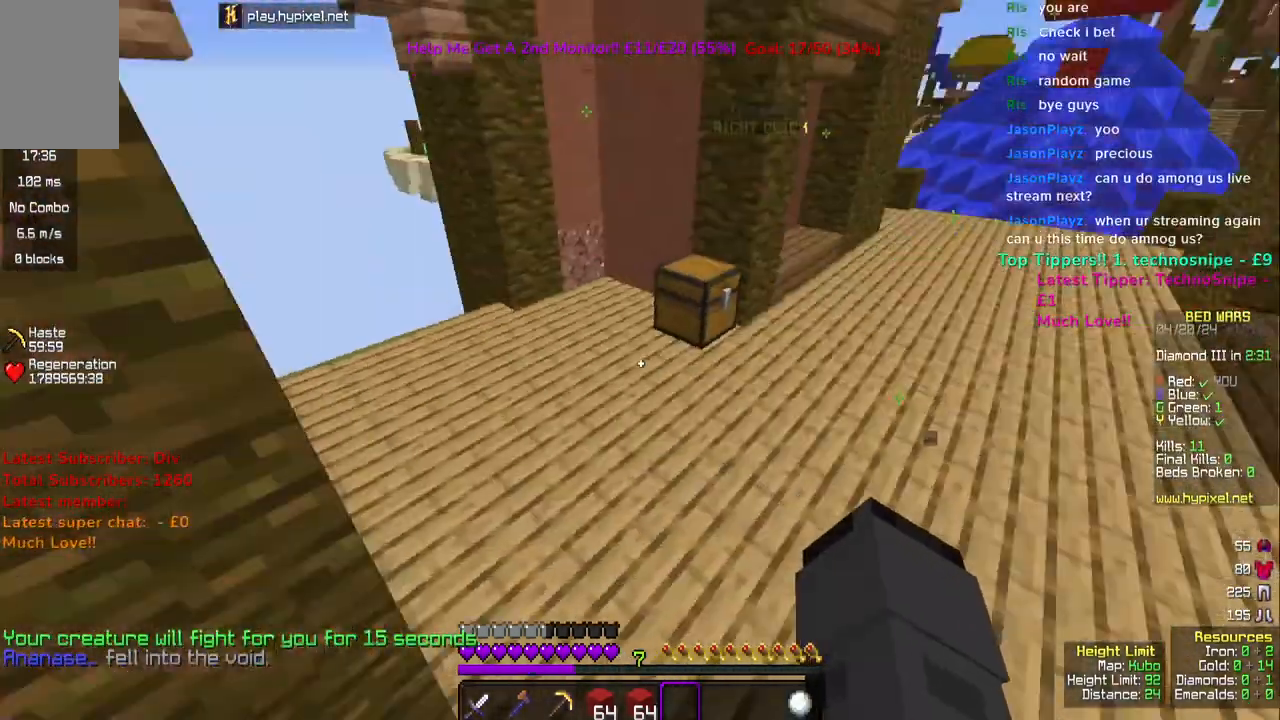
{"keys": ["space", "w"], "mouse": []}
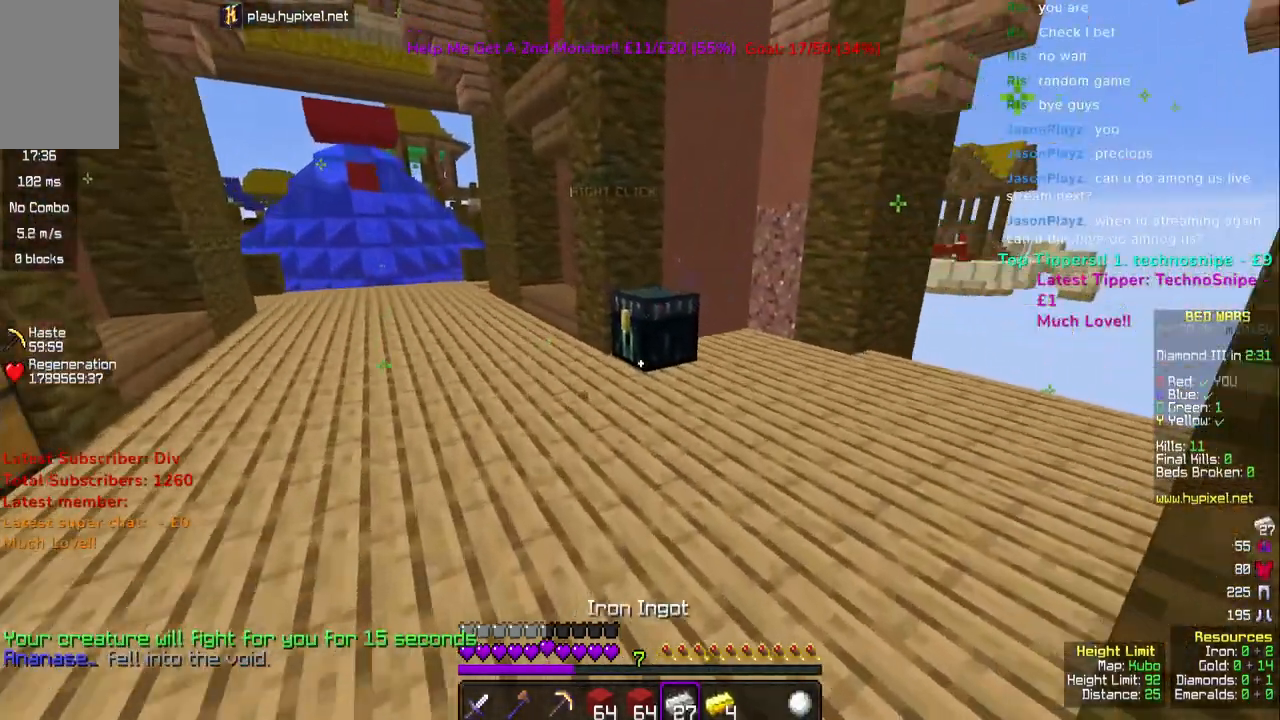
{"keys": [], "mouse": [], "events": [[167, "space", "up"], [183, "a", "down"], [267, "mouse_right", "down"], [417, "mouse_right", "up"], [483, "w", "up"], [500, "a", "up"]]}
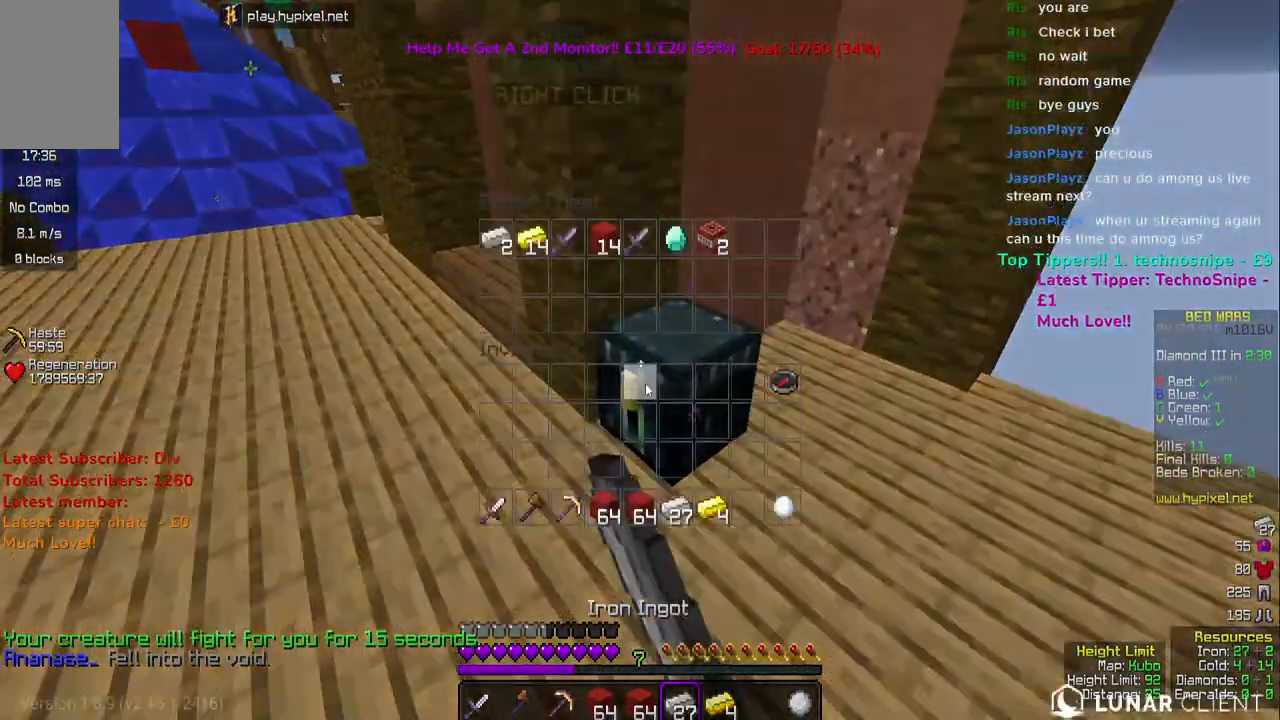
{"keys": [], "mouse": [], "events": []}
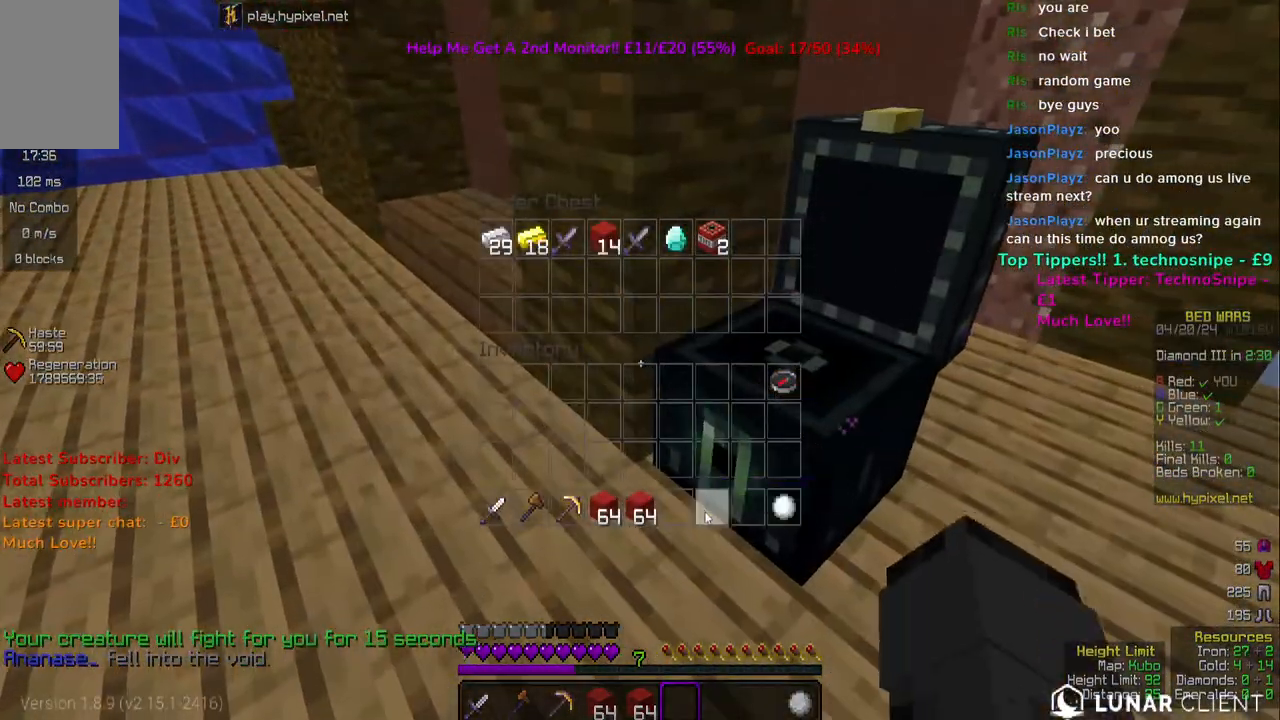
{"keys": [], "mouse": [], "events": []}
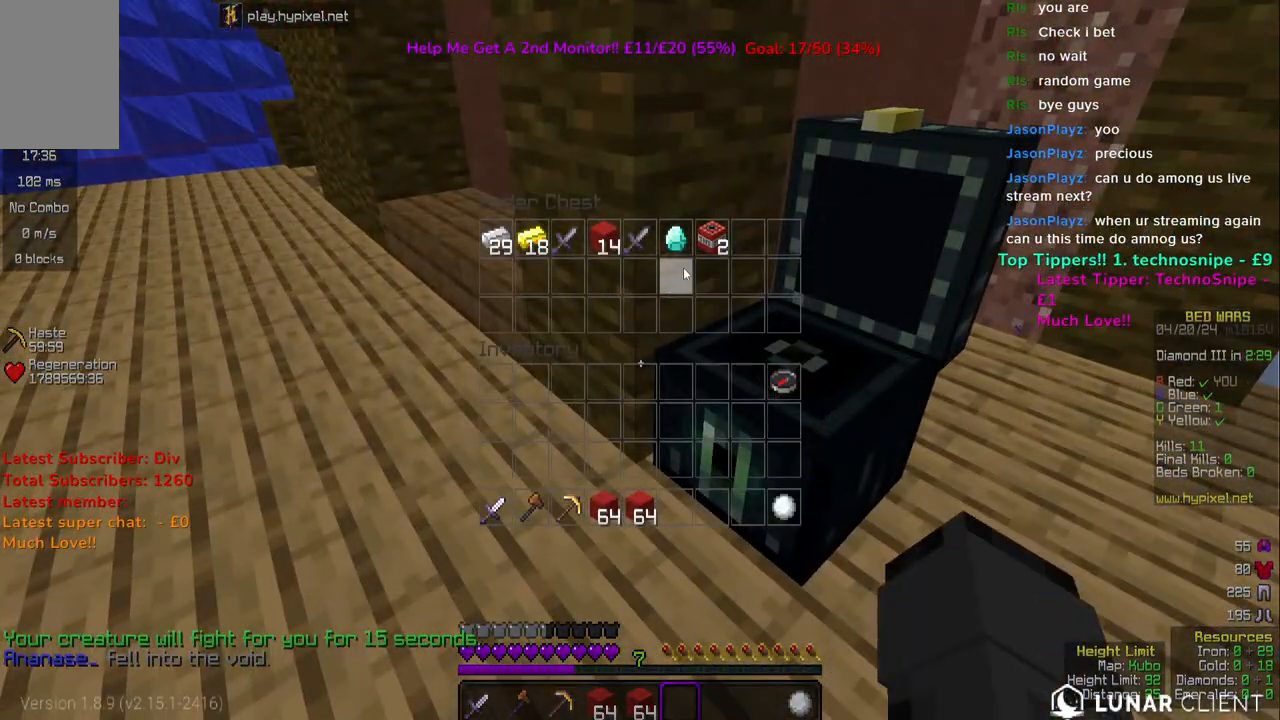
{"keys": [], "mouse": [], "events": []}
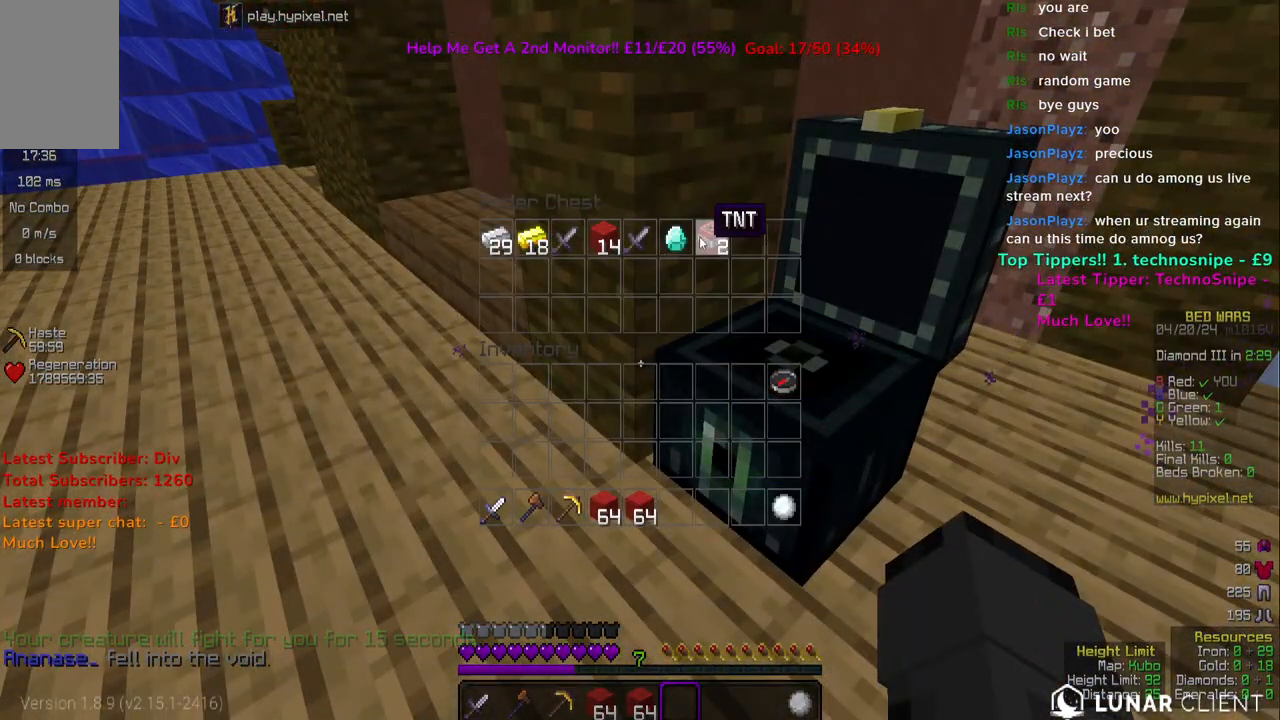
{"keys": [], "mouse": [], "events": []}
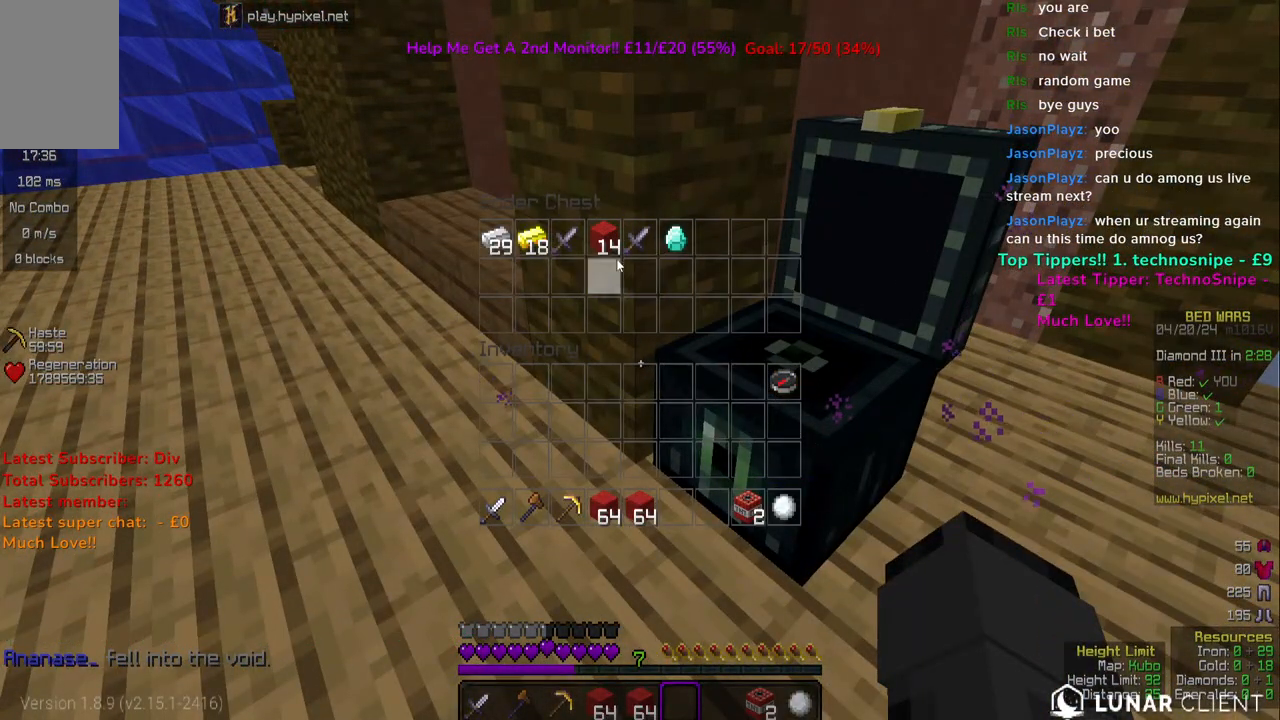
{"keys": [], "mouse": [], "events": []}